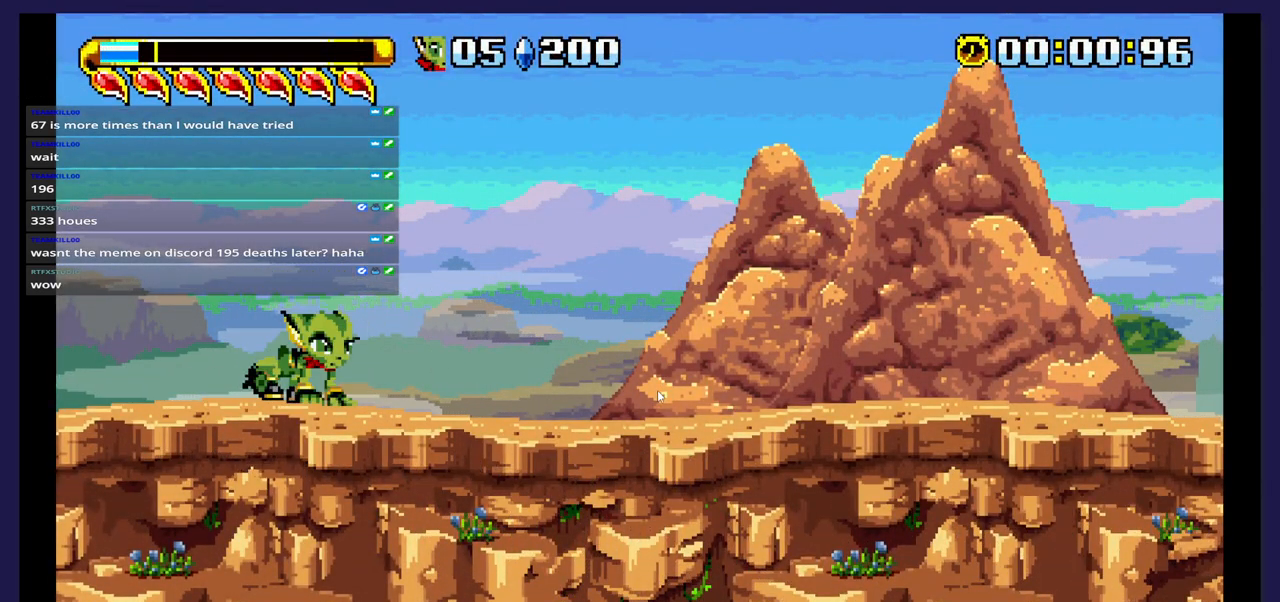
Gameplay with a controller (Xbox layout); each line is a JSON object with the inputs held at the frame after it. "events" lists button and stick changes between this image and that frame as [ms after this image, input, new state], when the widget could be followed in between. Not read: left_stick right_stick.
{"buttons": ["DPAD_DOWN"], "events": [[67, "X", "down"], [217, "X", "up"], [317, "X", "down"], [467, "X", "up"]]}
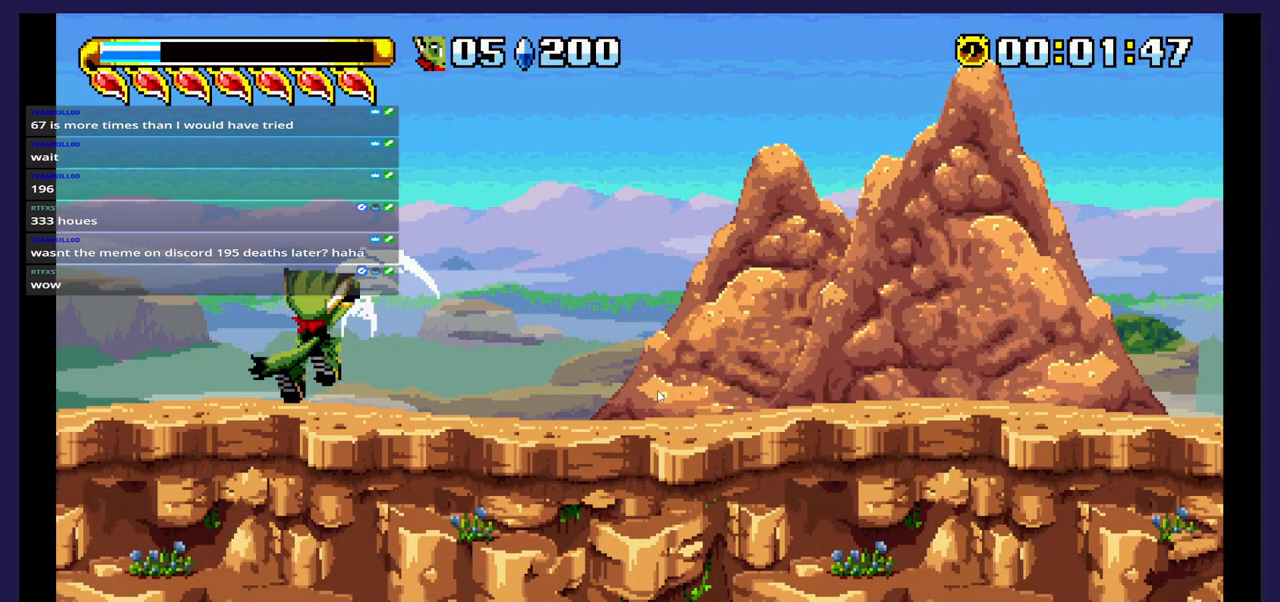
{"buttons": ["X", "DPAD_UP"], "events": [[33, "DPAD_DOWN", "up"], [33, "X", "down"], [150, "DPAD_UP", "down"], [167, "X", "up"], [250, "X", "down"], [367, "X", "up"], [433, "X", "down"]]}
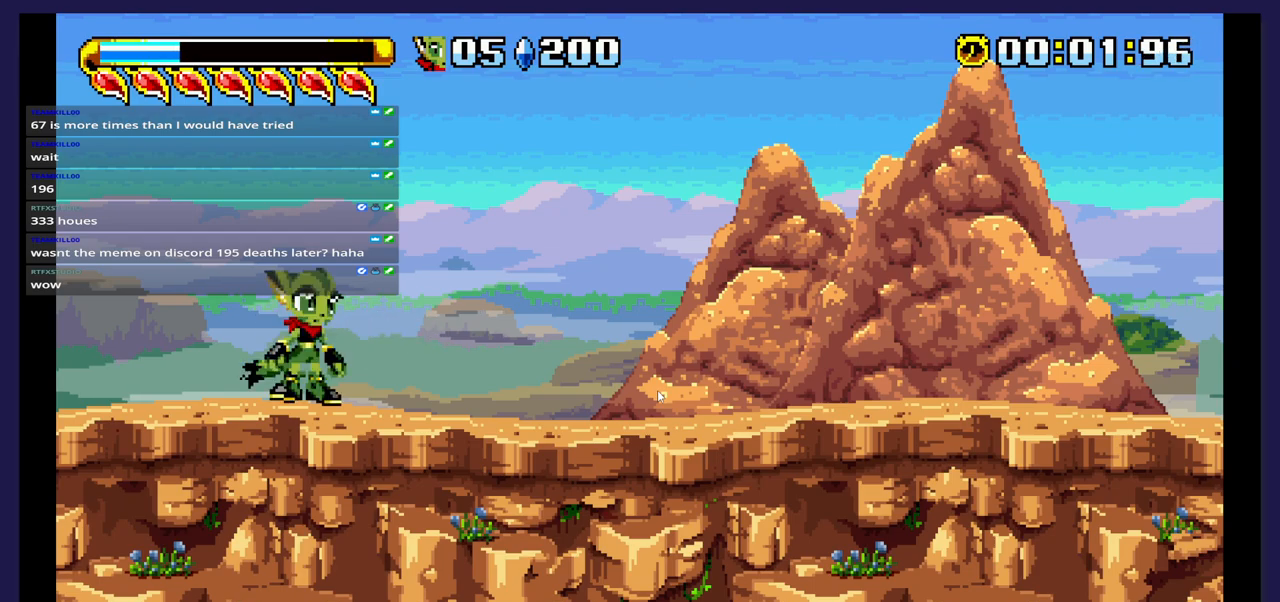
{"buttons": ["DPAD_UP"], "events": [[50, "X", "up"], [150, "X", "down"], [267, "X", "up"], [333, "X", "down"], [467, "X", "up"]]}
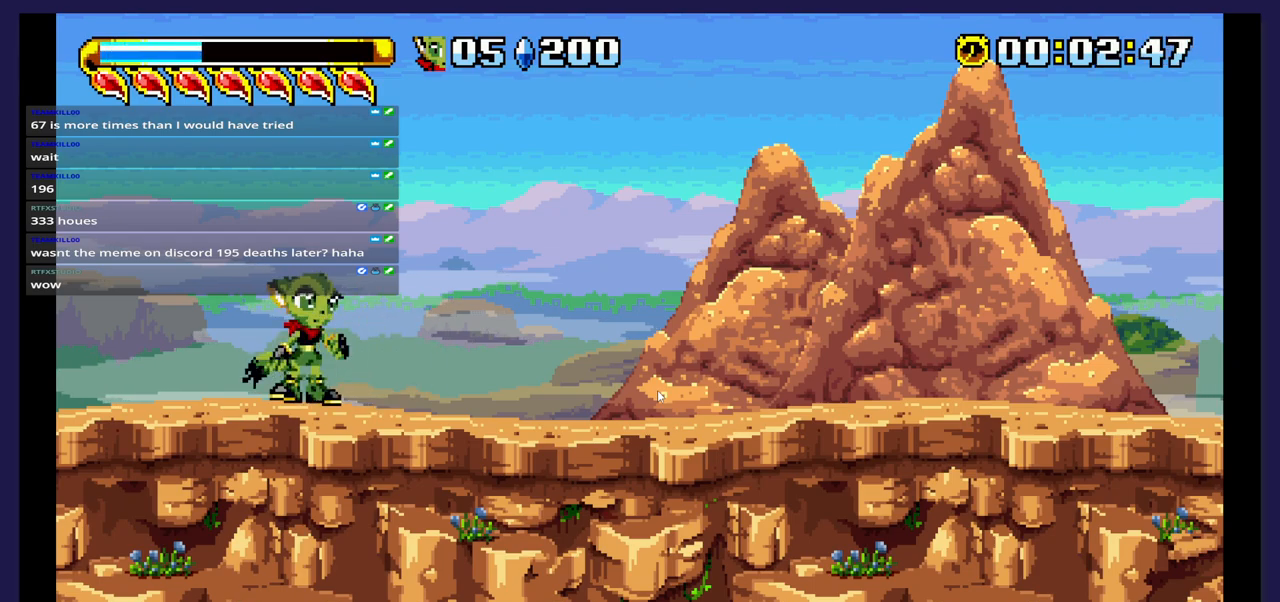
{"buttons": ["DPAD_UP"], "events": [[67, "DPAD_UP", "up"], [267, "DPAD_UP", "down"]]}
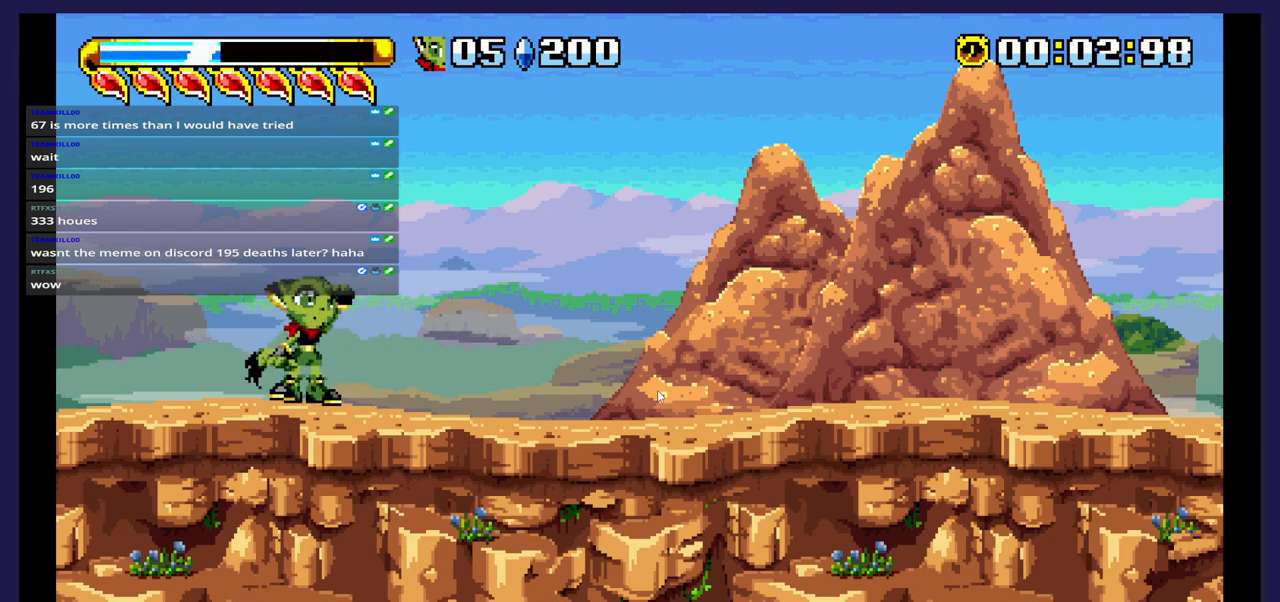
{"buttons": ["X", "DPAD_UP"], "events": [[50, "X", "down"]]}
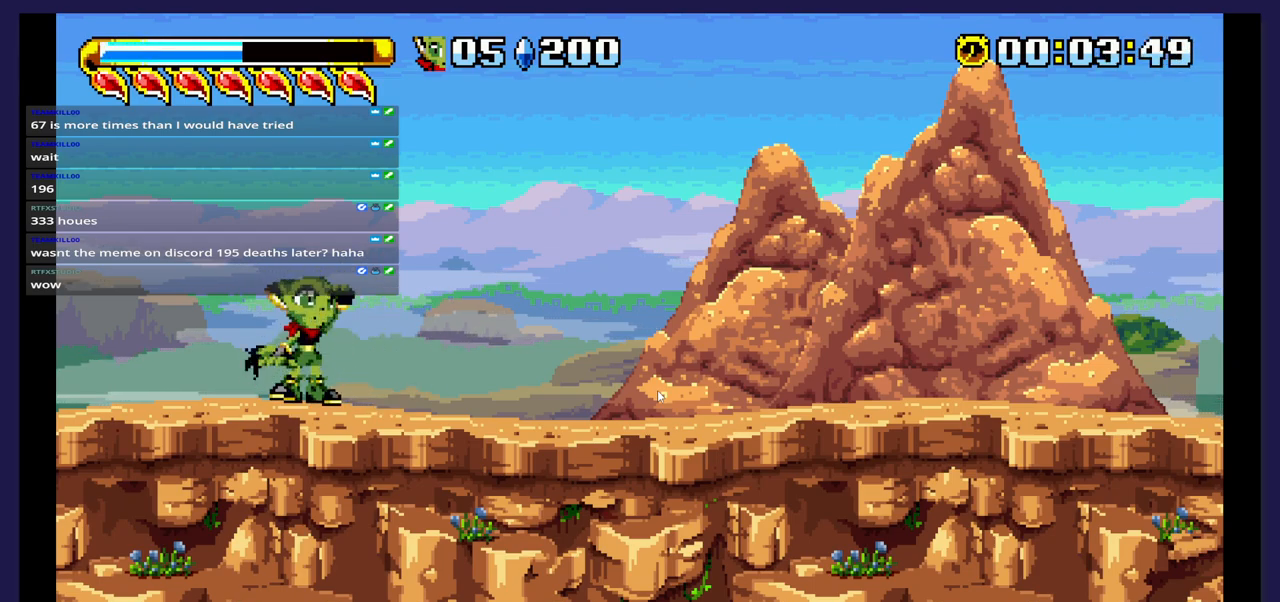
{"buttons": [], "events": [[117, "X", "up"], [133, "DPAD_UP", "up"]]}
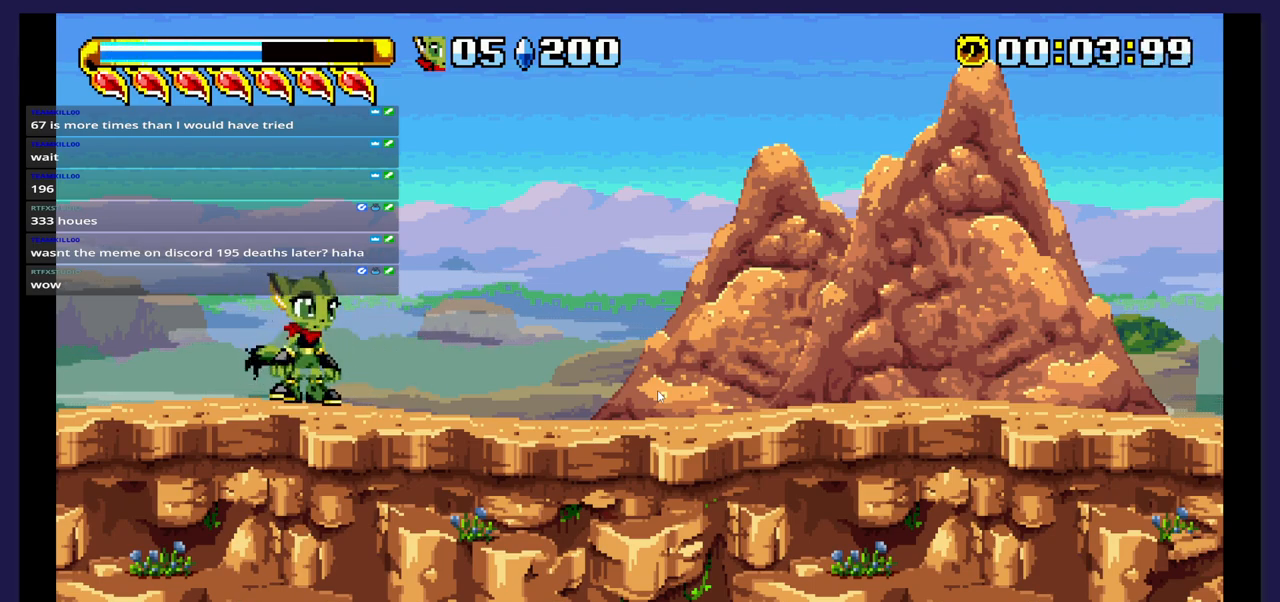
{"buttons": ["DPAD_UP"], "events": [[33, "DPAD_UP", "down"]]}
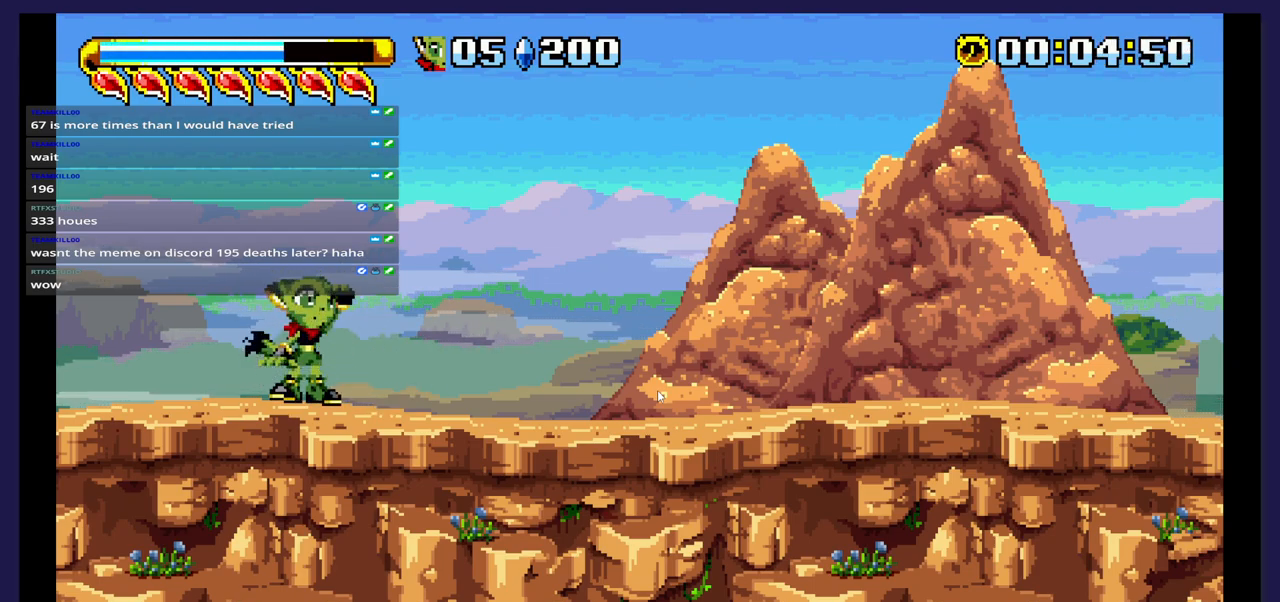
{"buttons": [], "events": [[233, "DPAD_UP", "up"]]}
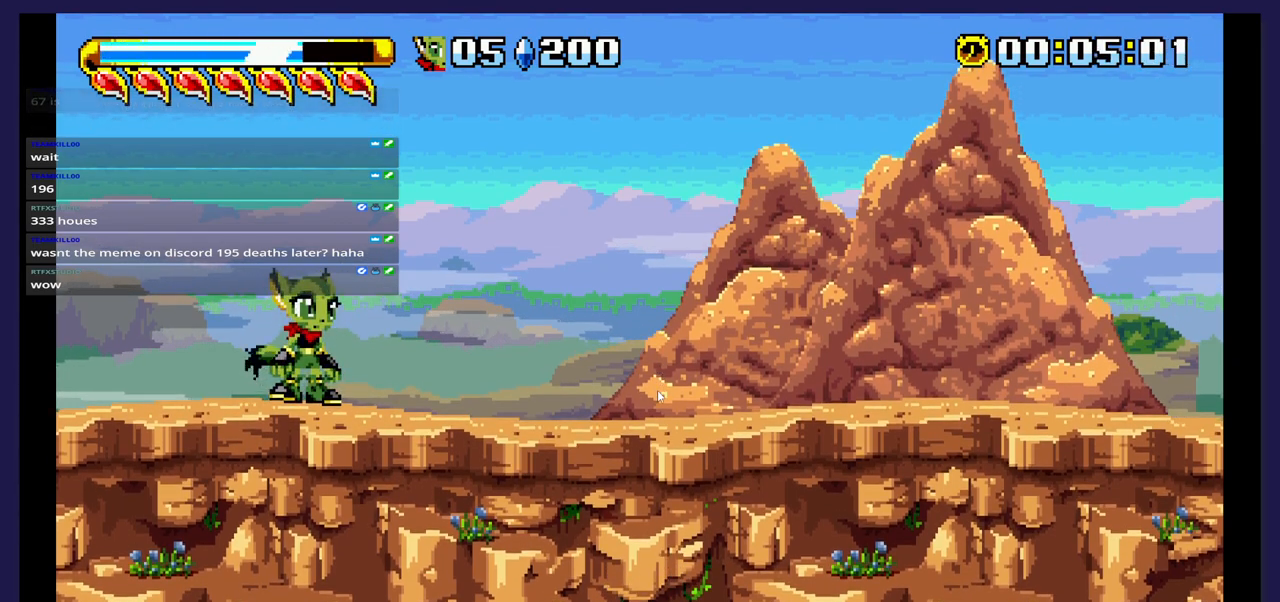
{"buttons": ["DPAD_DOWN"], "events": [[50, "DPAD_DOWN", "down"]]}
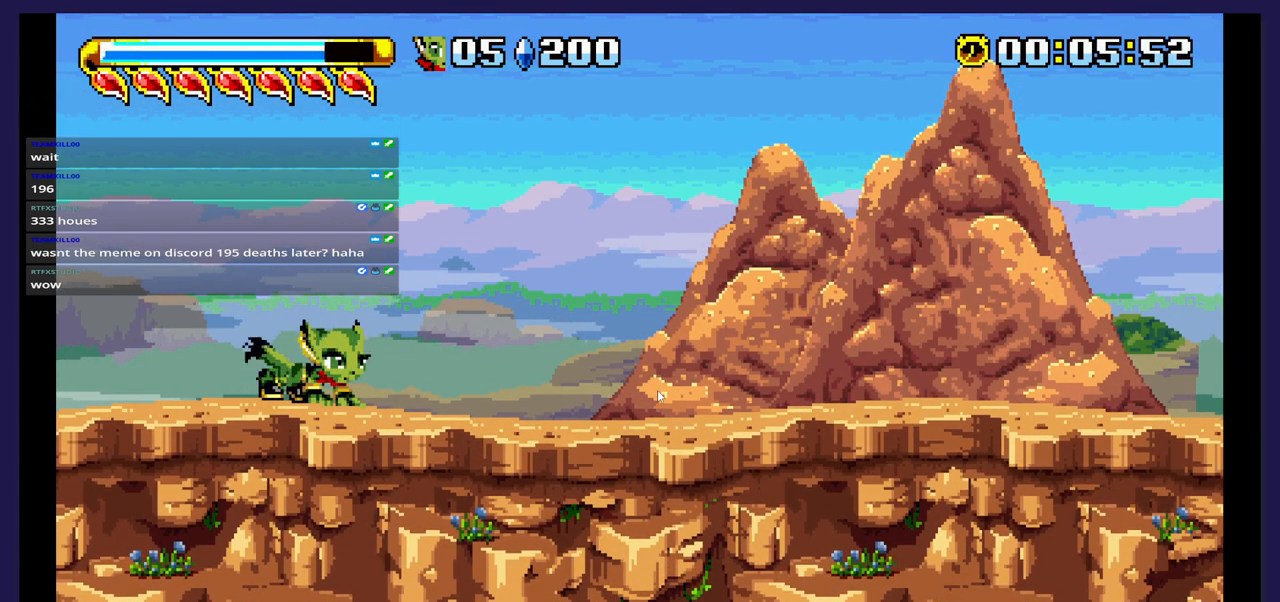
{"buttons": ["A"], "events": [[50, "DPAD_DOWN", "up"], [117, "A", "down"]]}
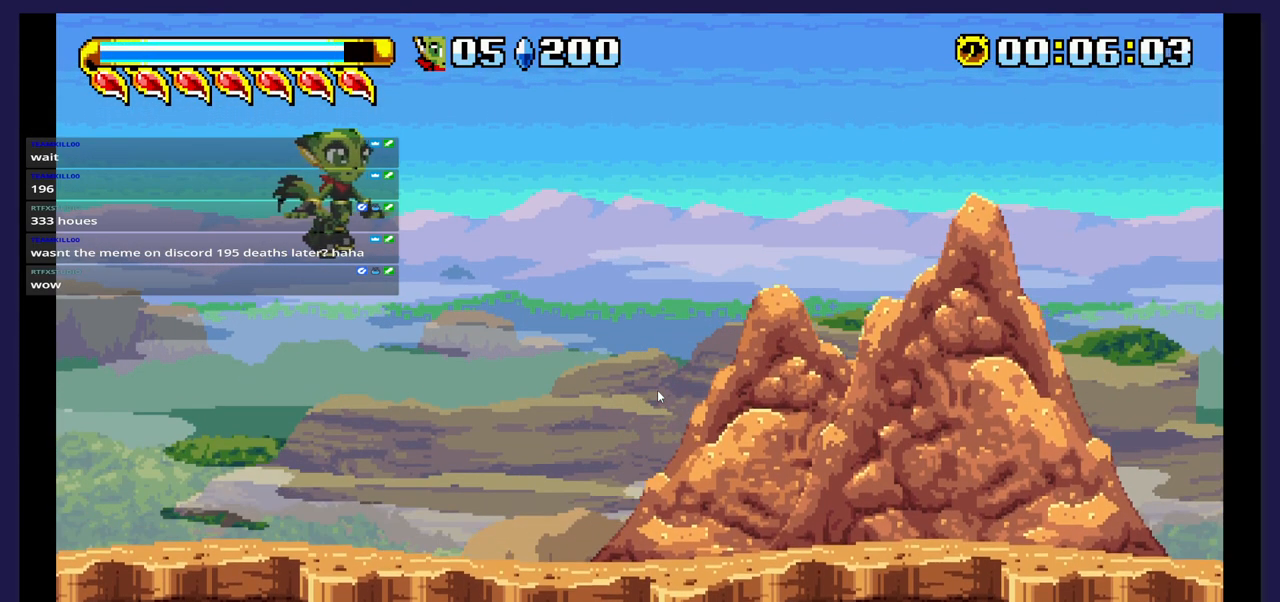
{"buttons": [], "events": [[17, "A", "up"], [83, "A", "down"], [300, "A", "up"]]}
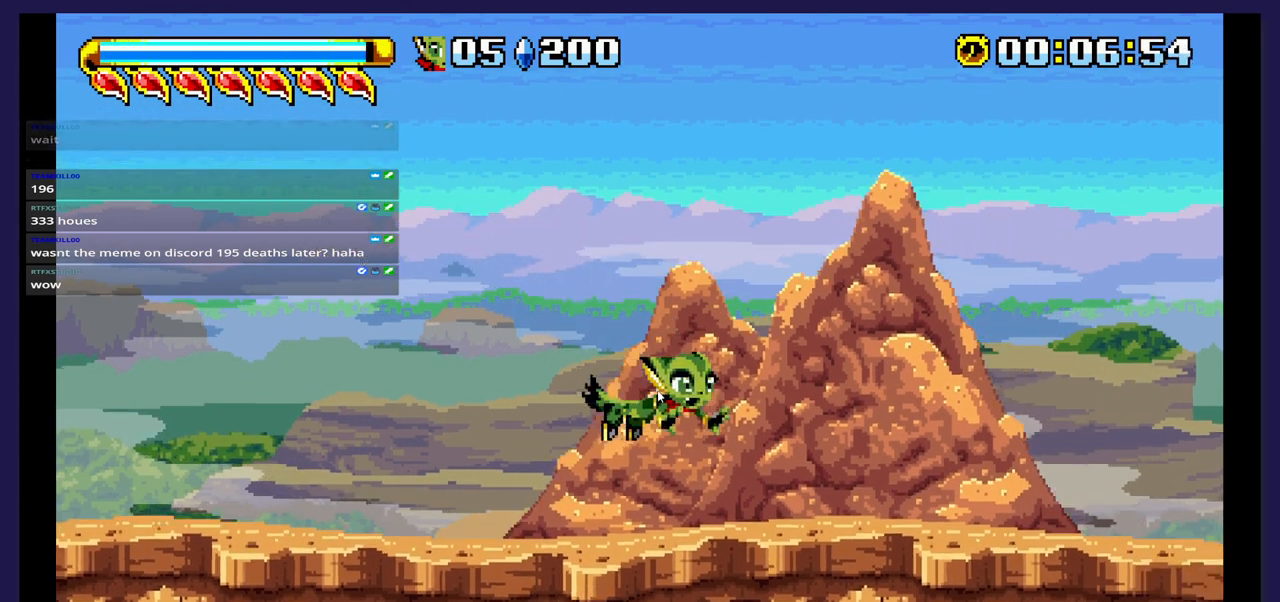
{"buttons": ["A", "DPAD_LEFT"], "events": [[150, "DPAD_LEFT", "down"], [433, "A", "down"]]}
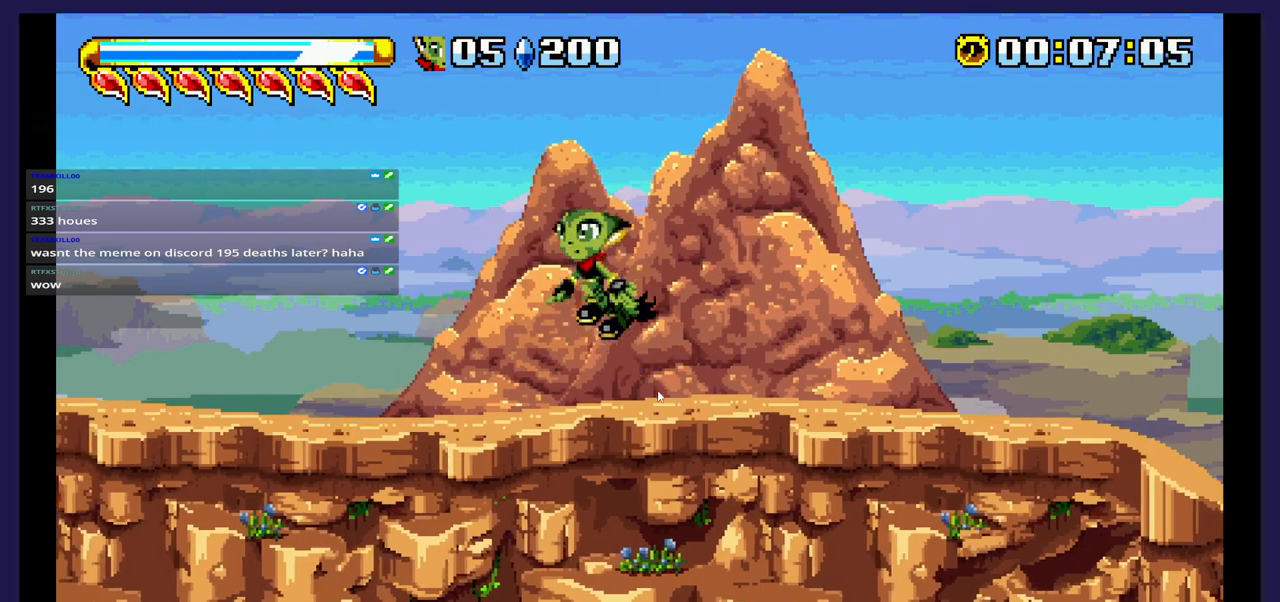
{"buttons": ["DPAD_LEFT"], "events": [[83, "A", "up"], [167, "A", "down"], [300, "A", "up"]]}
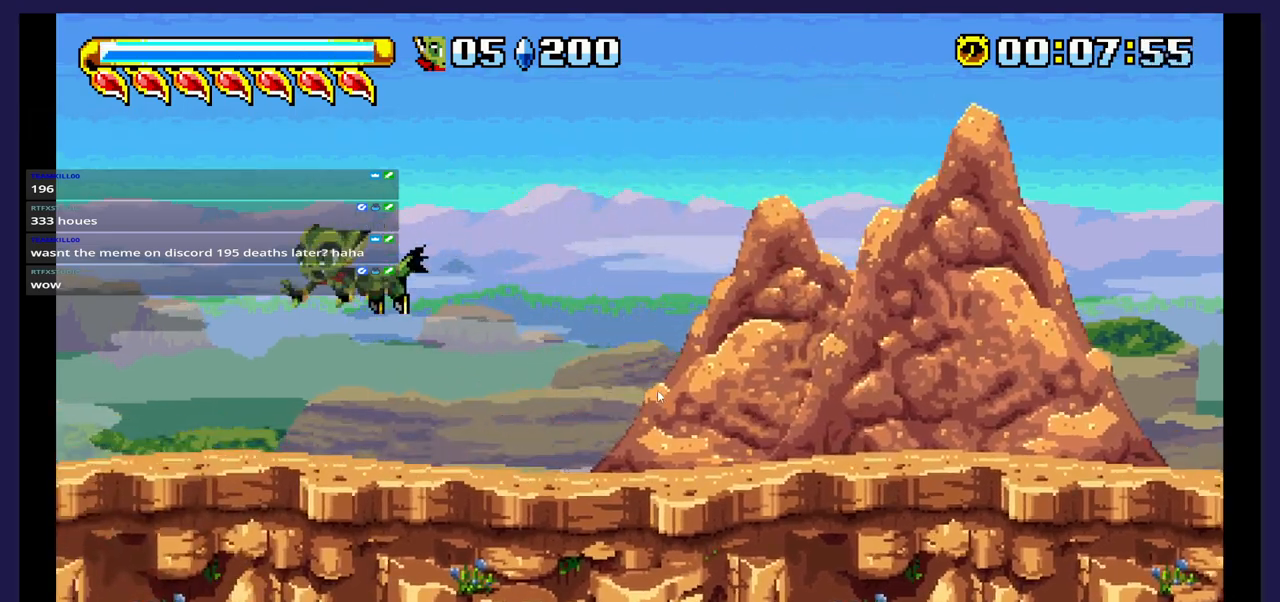
{"buttons": ["DPAD_RIGHT"], "events": [[217, "DPAD_LEFT", "up"], [367, "DPAD_RIGHT", "down"]]}
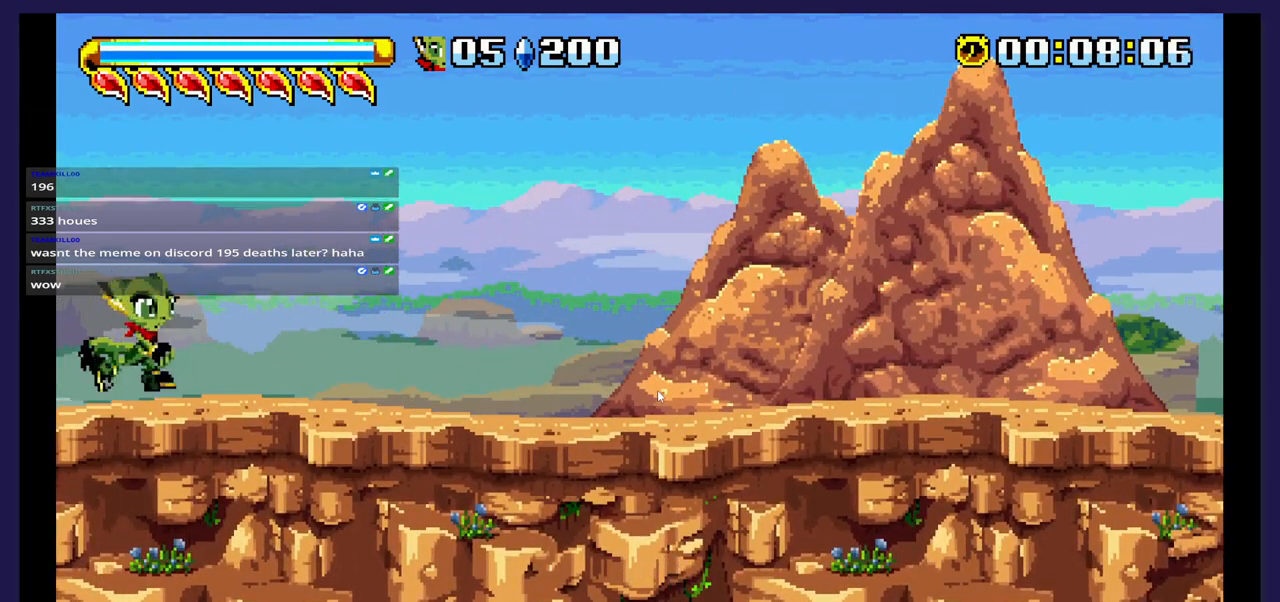
{"buttons": ["A", "DPAD_RIGHT"], "events": [[67, "DPAD_RIGHT", "up"], [117, "A", "down"], [300, "A", "up"], [333, "DPAD_RIGHT", "down"], [400, "A", "down"]]}
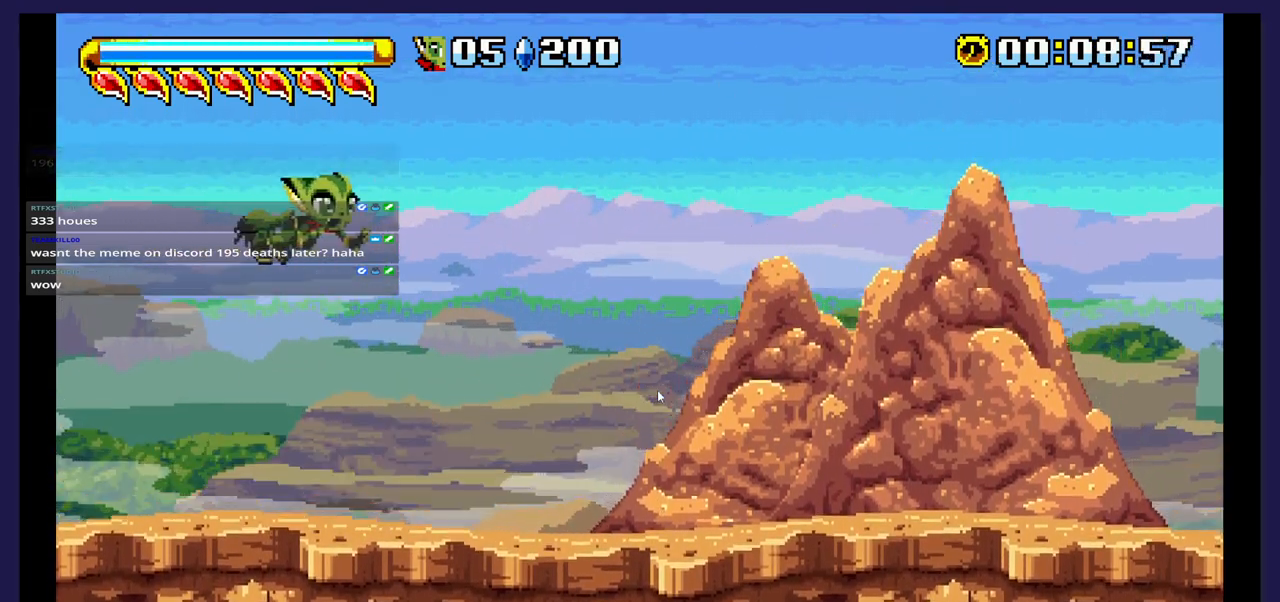
{"buttons": [], "events": [[67, "A", "up"], [467, "DPAD_RIGHT", "up"]]}
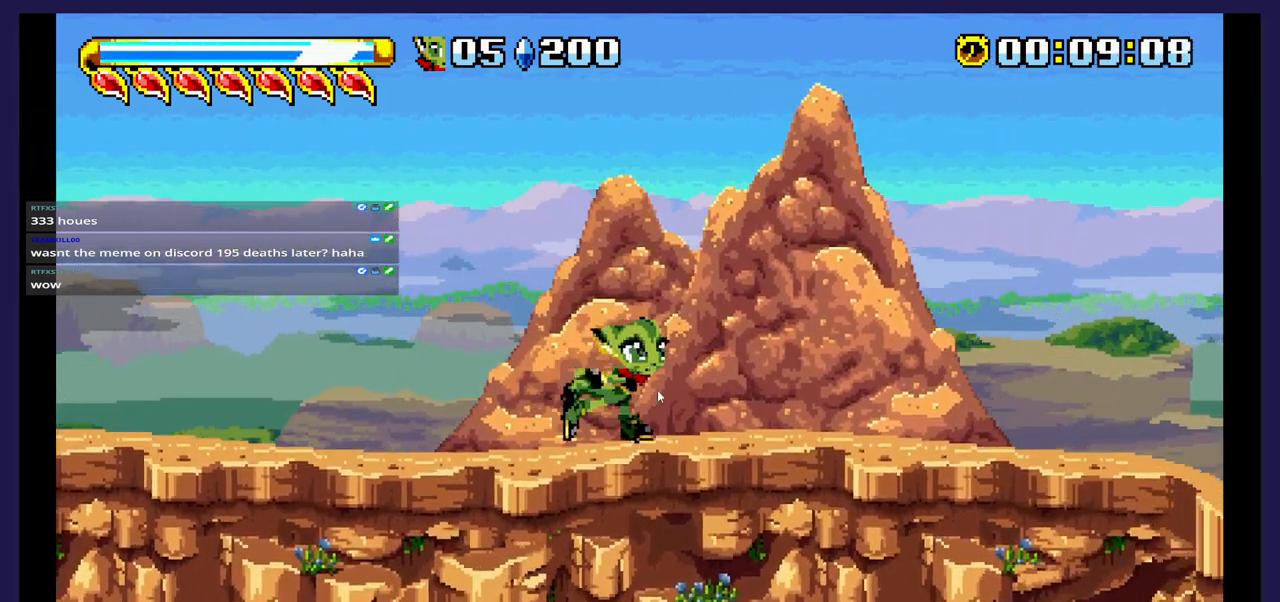
{"buttons": [], "events": [[433, "B", "down"], [500, "B", "up"]]}
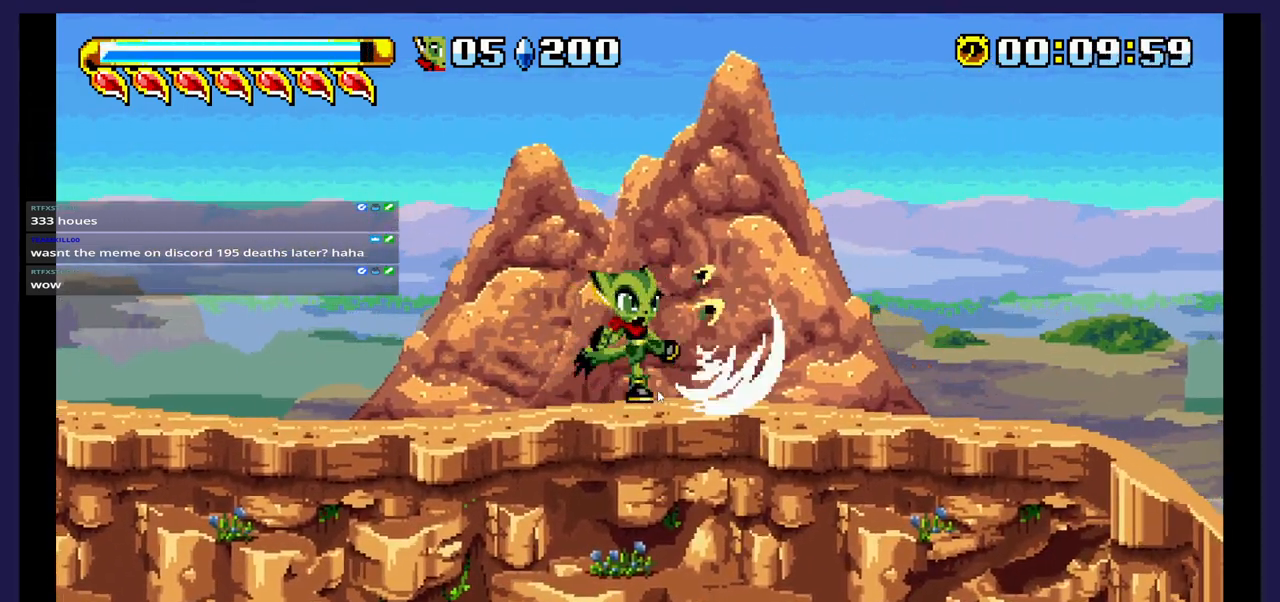
{"buttons": [], "events": []}
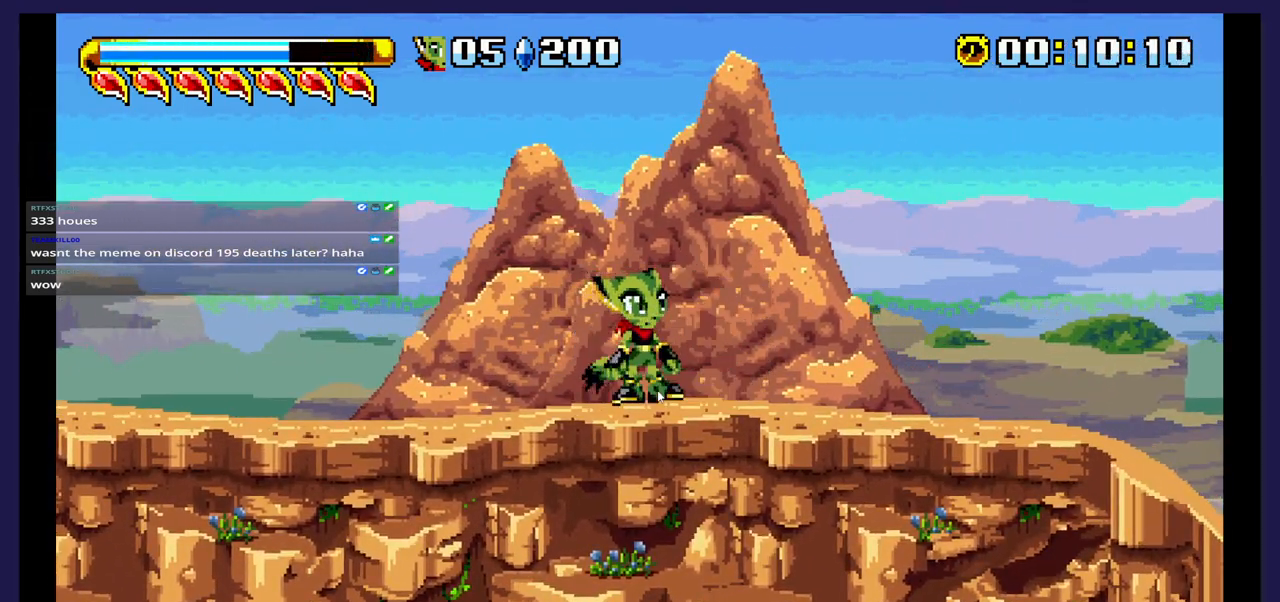
{"buttons": ["B"], "events": [[233, "DPAD_RIGHT", "down"], [300, "B", "down"], [467, "DPAD_RIGHT", "up"]]}
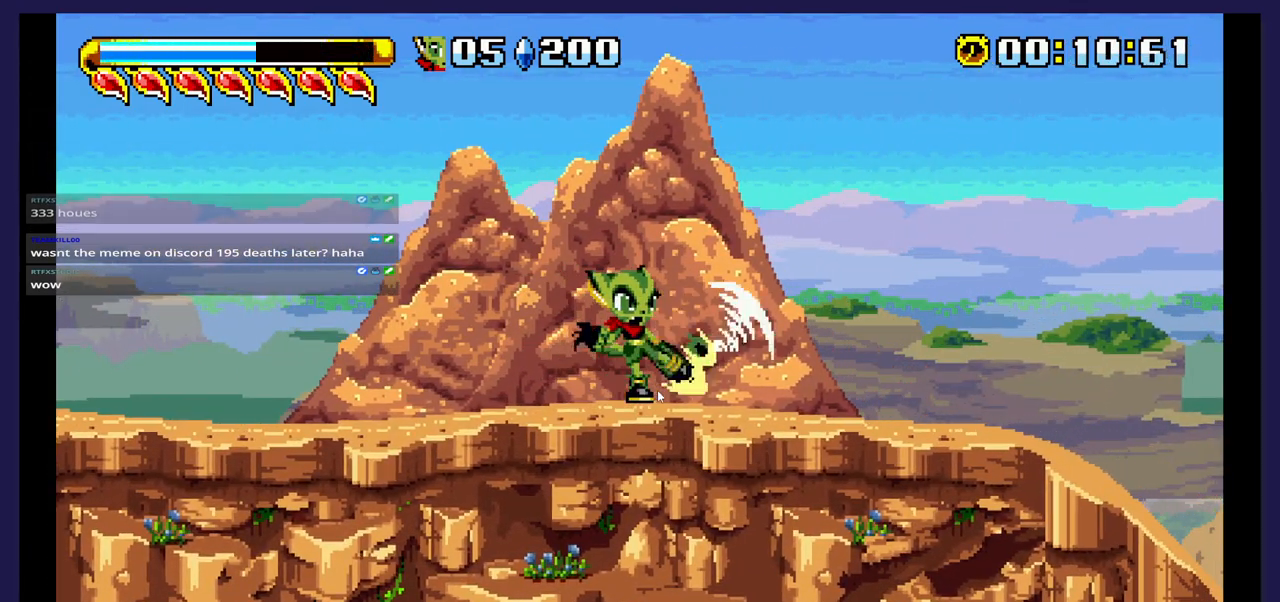
{"buttons": ["A", "DPAD_RIGHT"], "events": [[300, "B", "up"], [400, "DPAD_RIGHT", "down"], [450, "A", "down"]]}
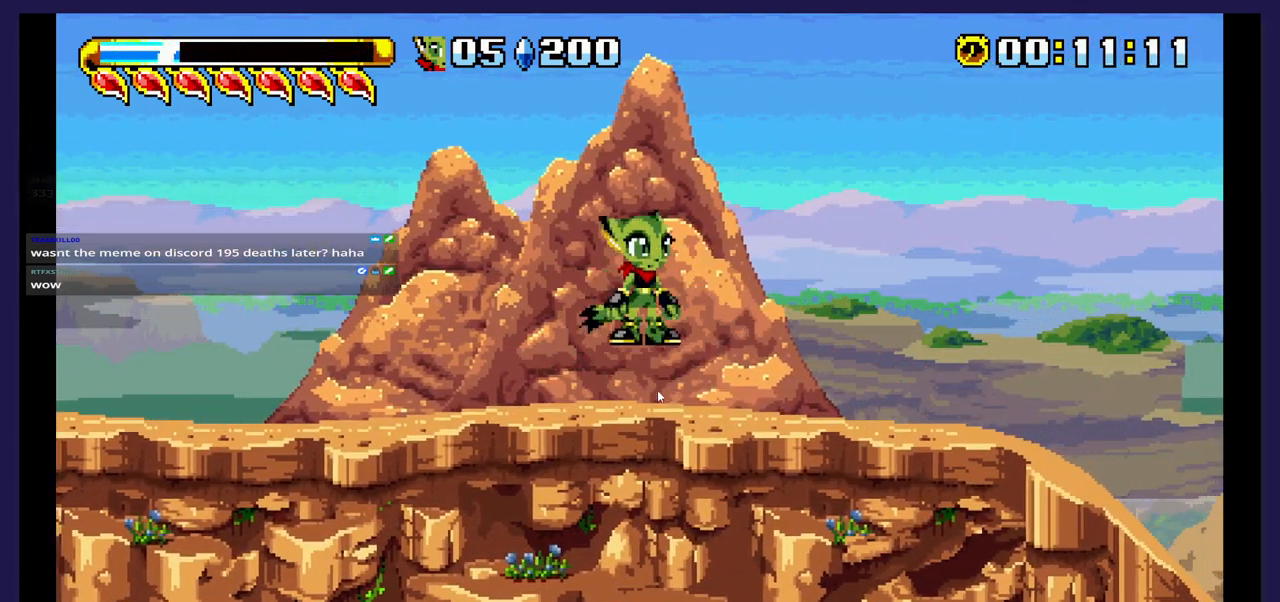
{"buttons": ["X", "DPAD_RIGHT"], "events": [[83, "DPAD_UP", "down"], [150, "DPAD_RIGHT", "up"], [167, "A", "up"], [267, "A", "down"], [317, "DPAD_RIGHT", "down"], [383, "A", "up"], [400, "DPAD_UP", "up"], [467, "X", "down"]]}
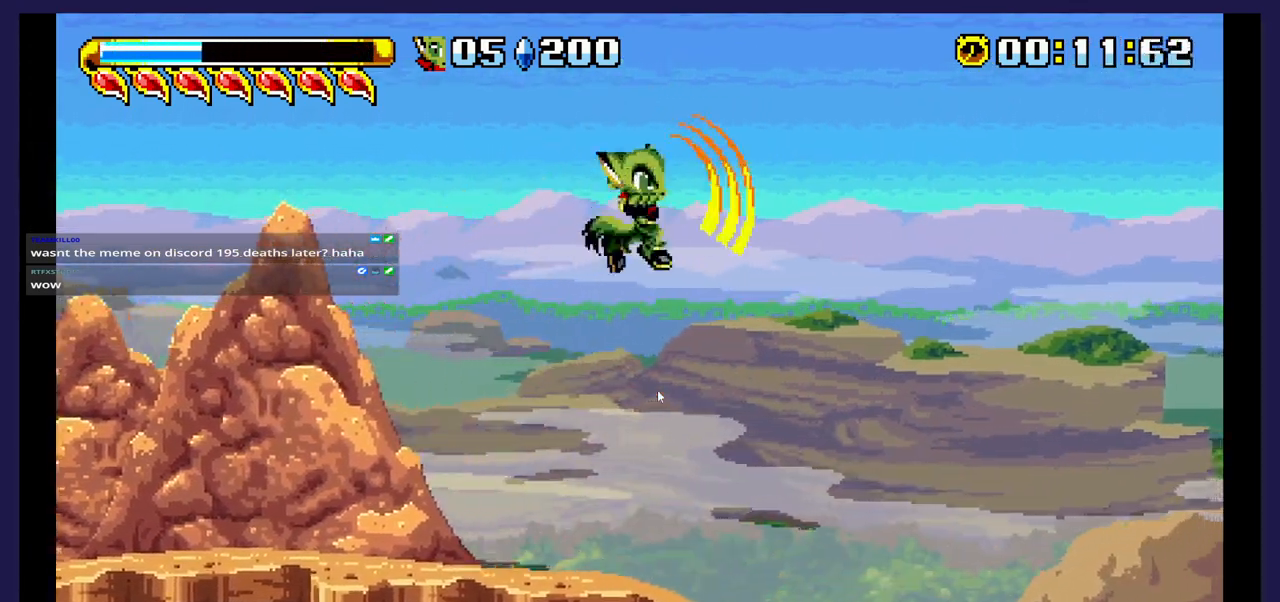
{"buttons": ["DPAD_LEFT"], "events": [[17, "DPAD_RIGHT", "up"], [100, "X", "up"], [167, "DPAD_LEFT", "down"], [183, "X", "down"], [317, "X", "up"]]}
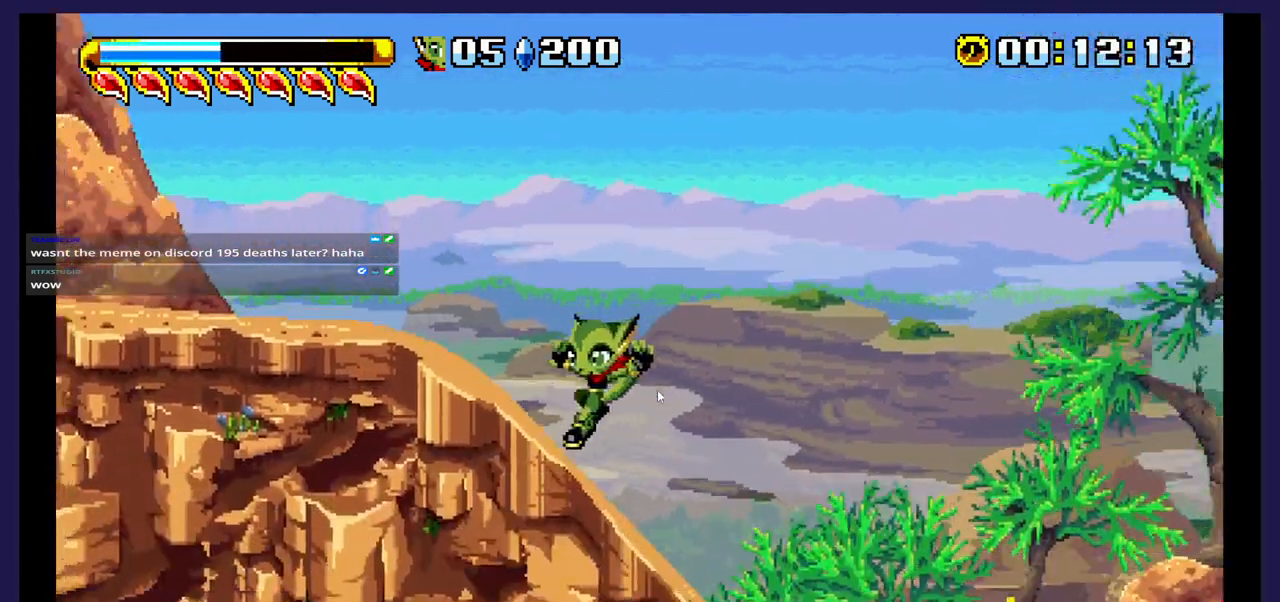
{"buttons": ["A"], "events": [[117, "DPAD_LEFT", "up"], [217, "DPAD_RIGHT", "down"], [367, "DPAD_RIGHT", "up"], [383, "A", "down"]]}
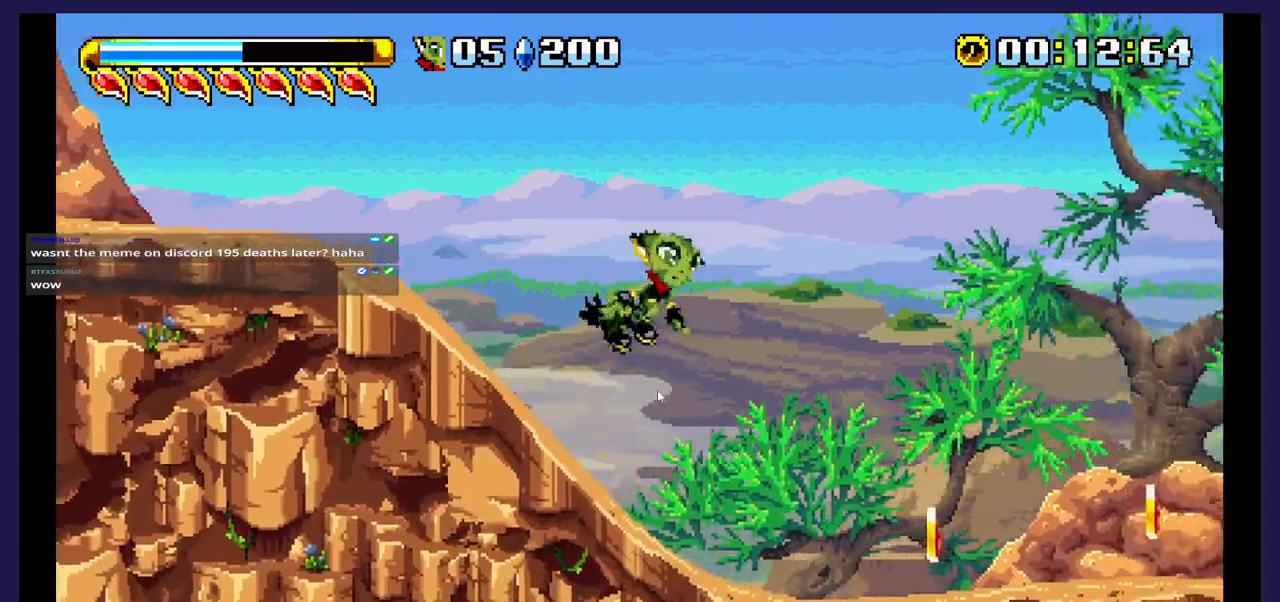
{"buttons": ["DPAD_DOWN"], "events": [[67, "A", "up"], [150, "X", "down"], [267, "X", "up"], [350, "DPAD_DOWN", "down"], [383, "X", "down"], [500, "X", "up"]]}
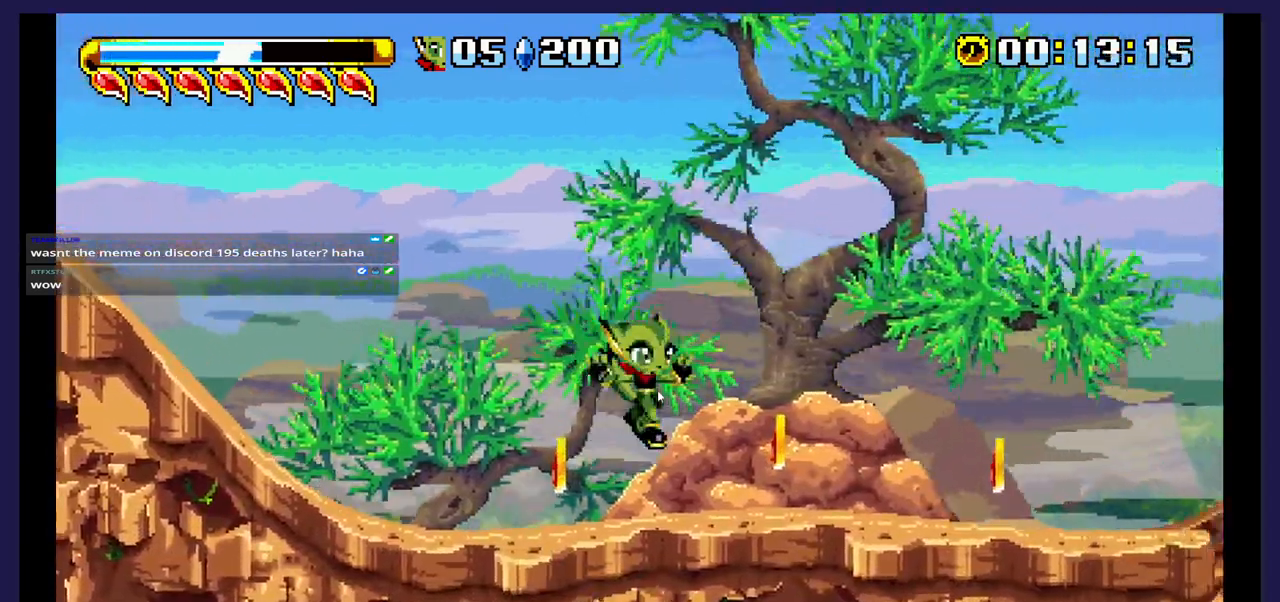
{"buttons": ["DPAD_LEFT"], "events": [[117, "X", "down"], [167, "DPAD_LEFT", "down"], [183, "DPAD_DOWN", "up"], [233, "X", "up"]]}
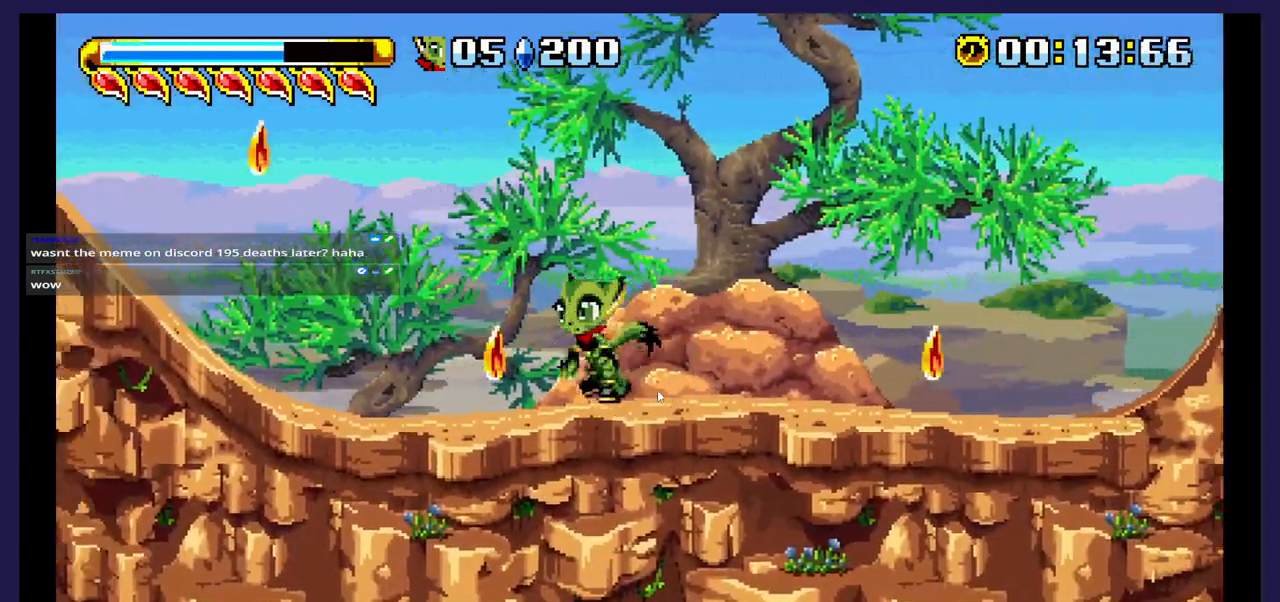
{"buttons": ["DPAD_RIGHT"], "events": [[133, "DPAD_LEFT", "up"], [167, "DPAD_RIGHT", "down"]]}
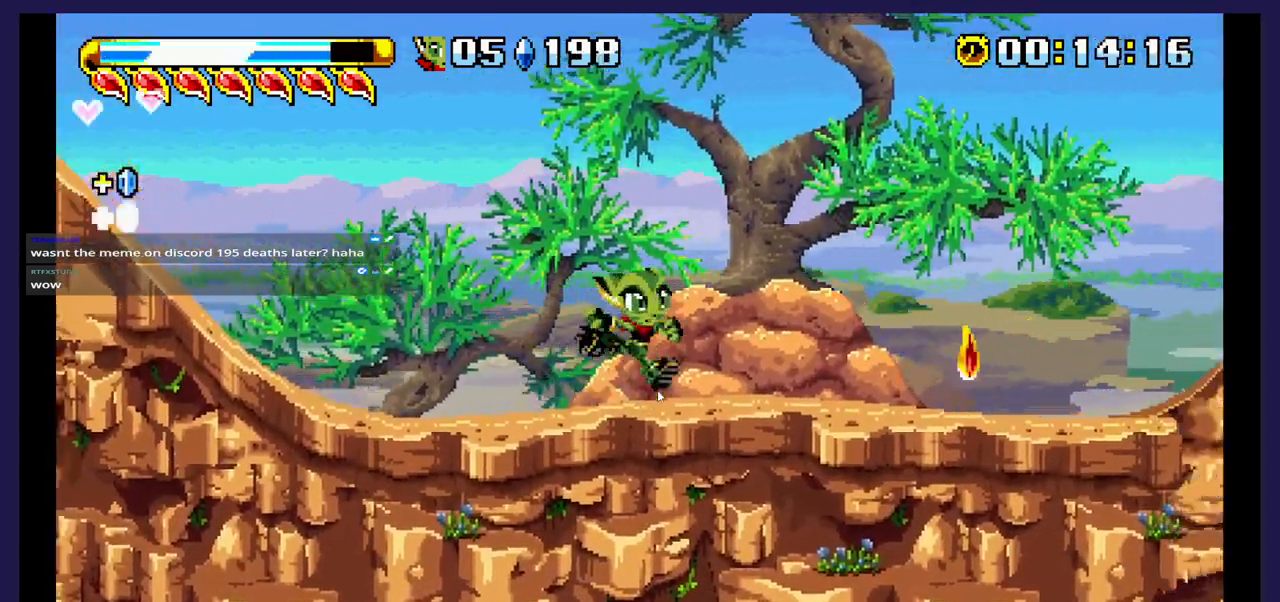
{"buttons": ["DPAD_RIGHT"], "events": []}
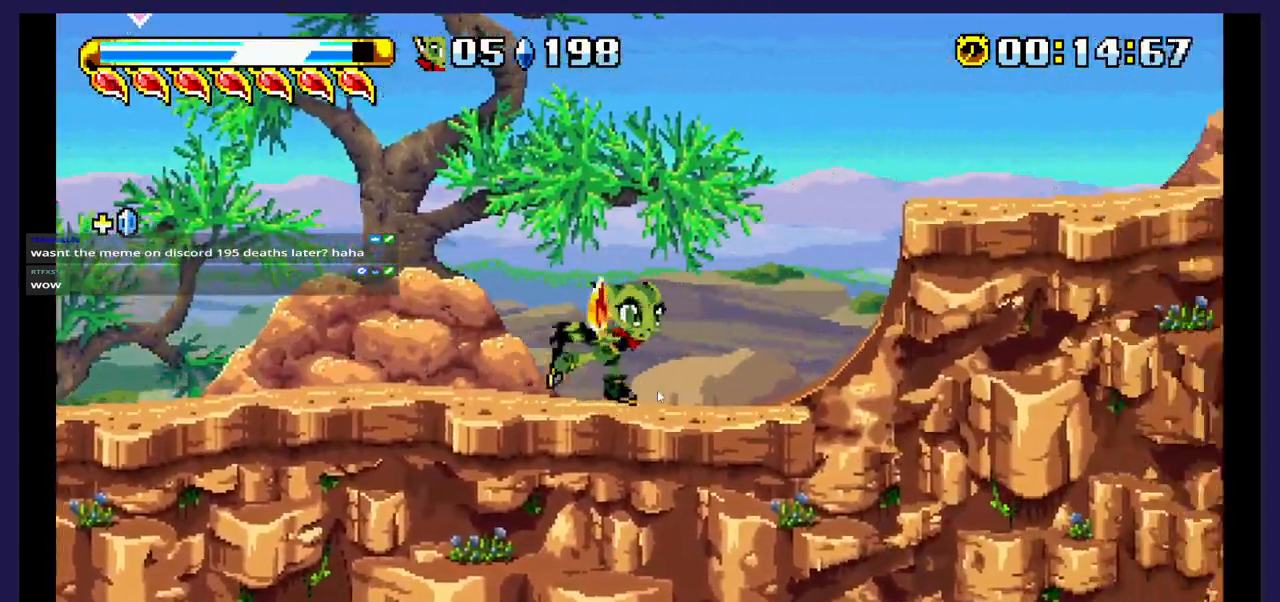
{"buttons": ["DPAD_RIGHT"], "events": [[150, "A", "down"], [383, "A", "up"]]}
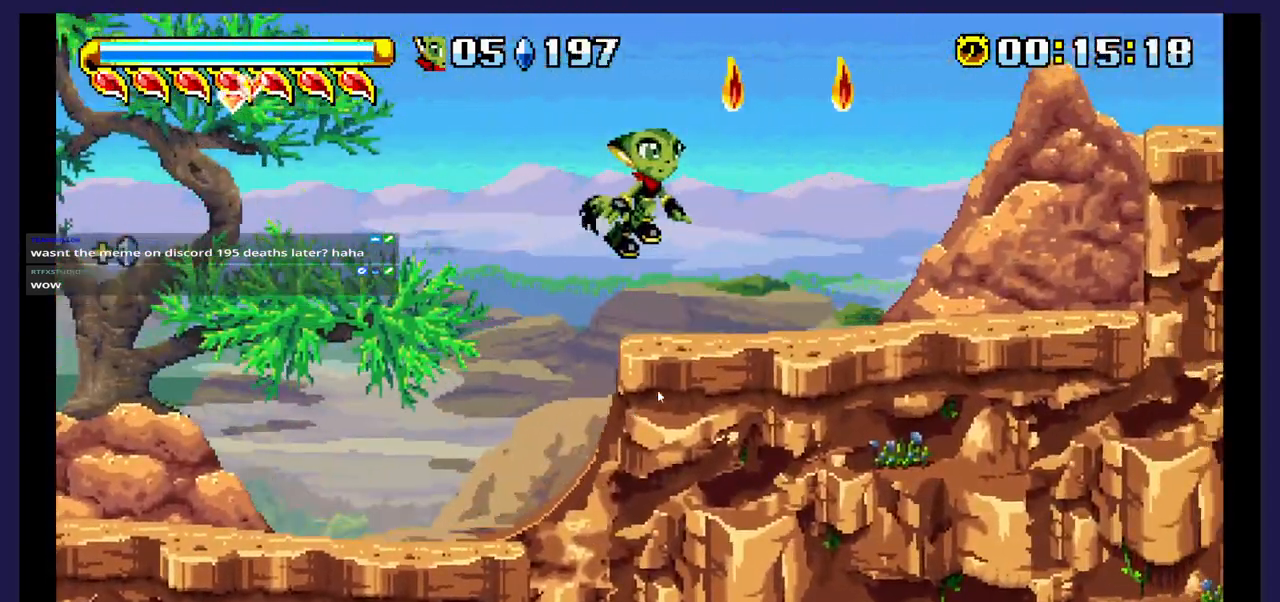
{"buttons": ["DPAD_LEFT"], "events": [[50, "X", "down"], [167, "X", "up"], [317, "DPAD_RIGHT", "up"], [450, "DPAD_LEFT", "down"]]}
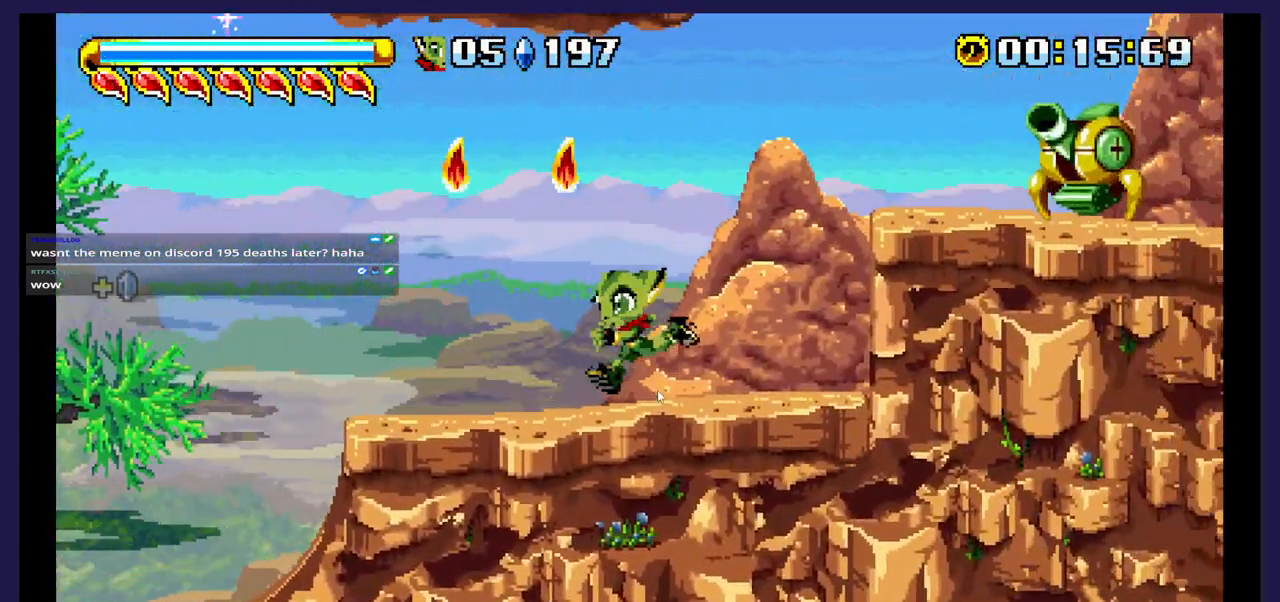
{"buttons": ["DPAD_RIGHT"], "events": [[17, "A", "down"], [167, "A", "up"], [300, "DPAD_LEFT", "up"], [333, "DPAD_RIGHT", "down"]]}